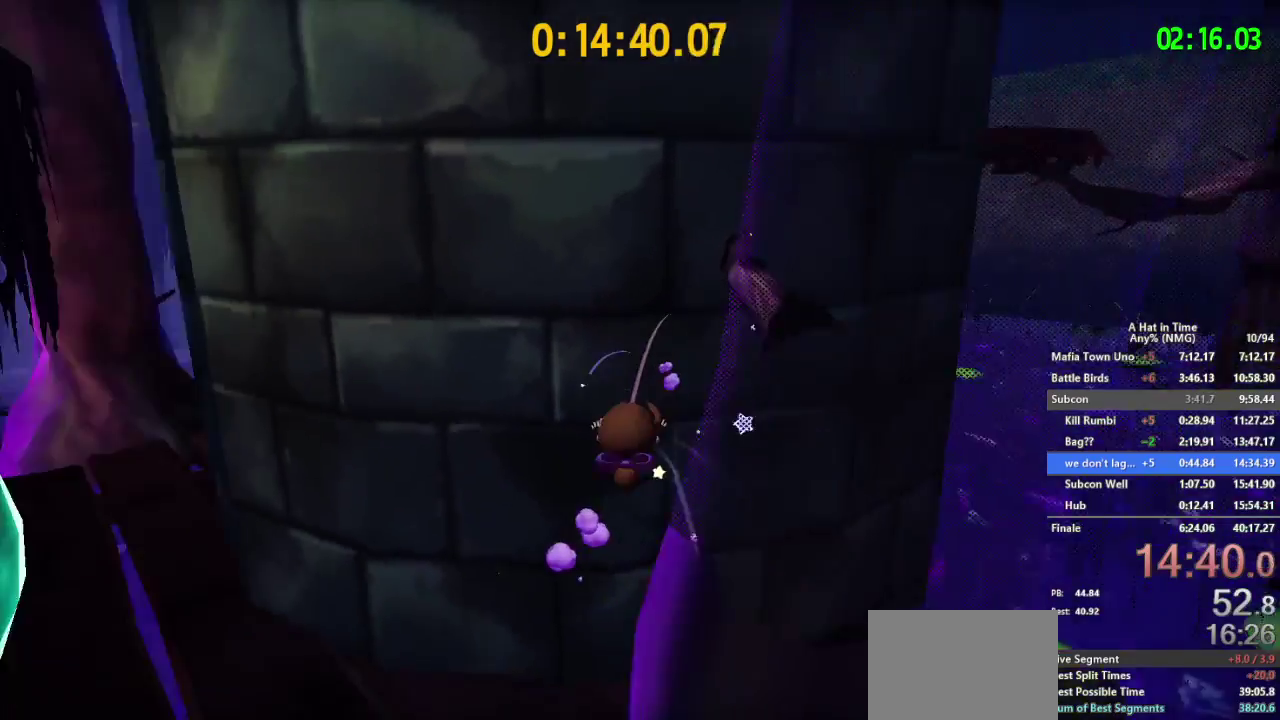
Gameplay with a controller (Nintendo layout); each line is a JSON object with the inputs held at the frame after it. "events" lists button and stick changes between this image and that frame as [ms after this image, input, new state], when the widget could be followed in between. This overlay highlights the sticks when they move; stick clicks (L3 R3) are not distinguishable. Not read: L1 L3 R3.
{"buttons": ["B", "L2"], "left_stick": "up", "right_stick": "right"}
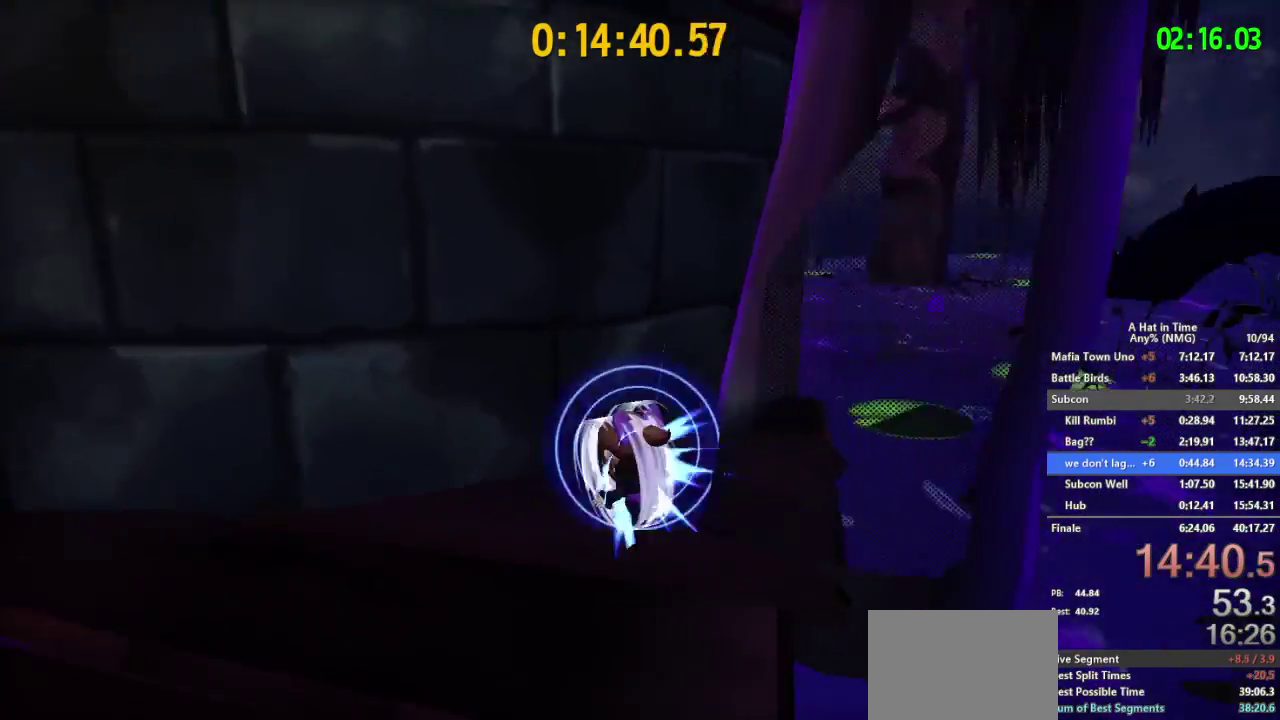
{"buttons": ["L2"], "left_stick": "up-right", "right_stick": "center", "events": [[100, "B", "up"], [150, "right_stick", "center"], [317, "right_stick", "right"], [434, "left_stick", "up-right"], [450, "right_stick", "center"]]}
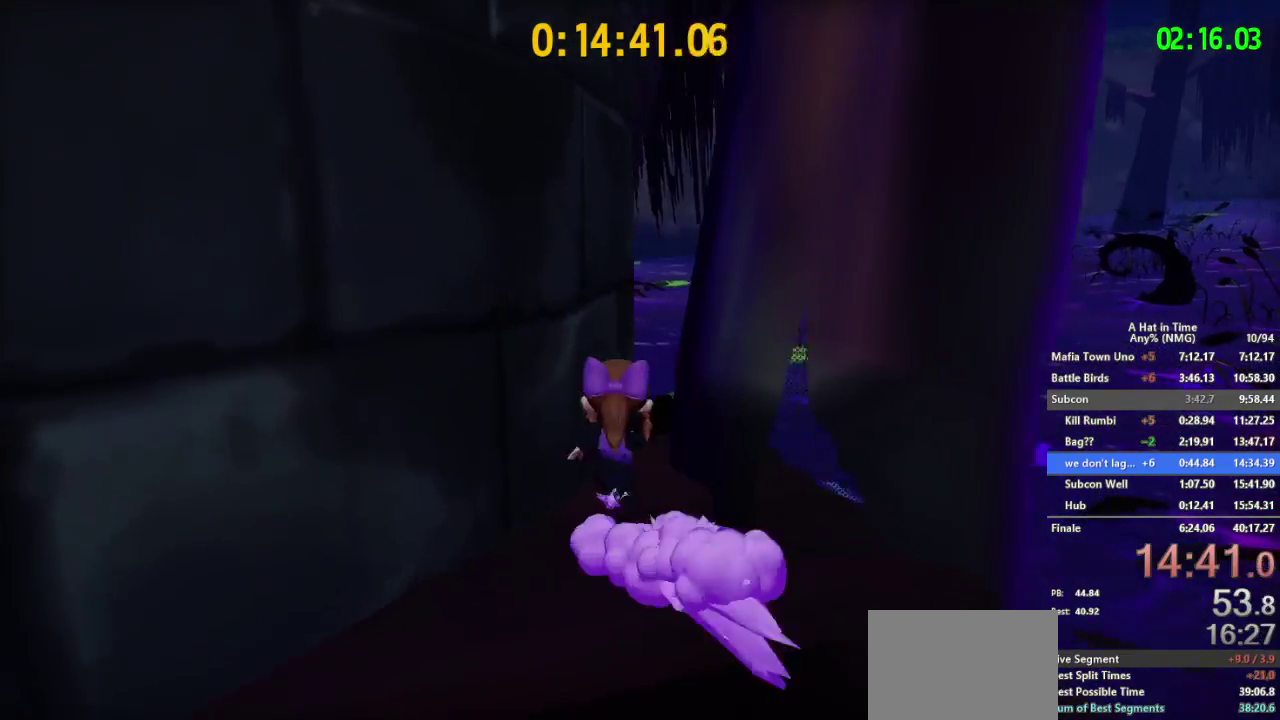
{"buttons": ["L2", "R2"], "left_stick": "up-left", "right_stick": "left", "events": [[267, "B", "down"], [351, "R2", "down"], [368, "B", "up"], [418, "right_stick", "left"], [501, "left_stick", "up-left"]]}
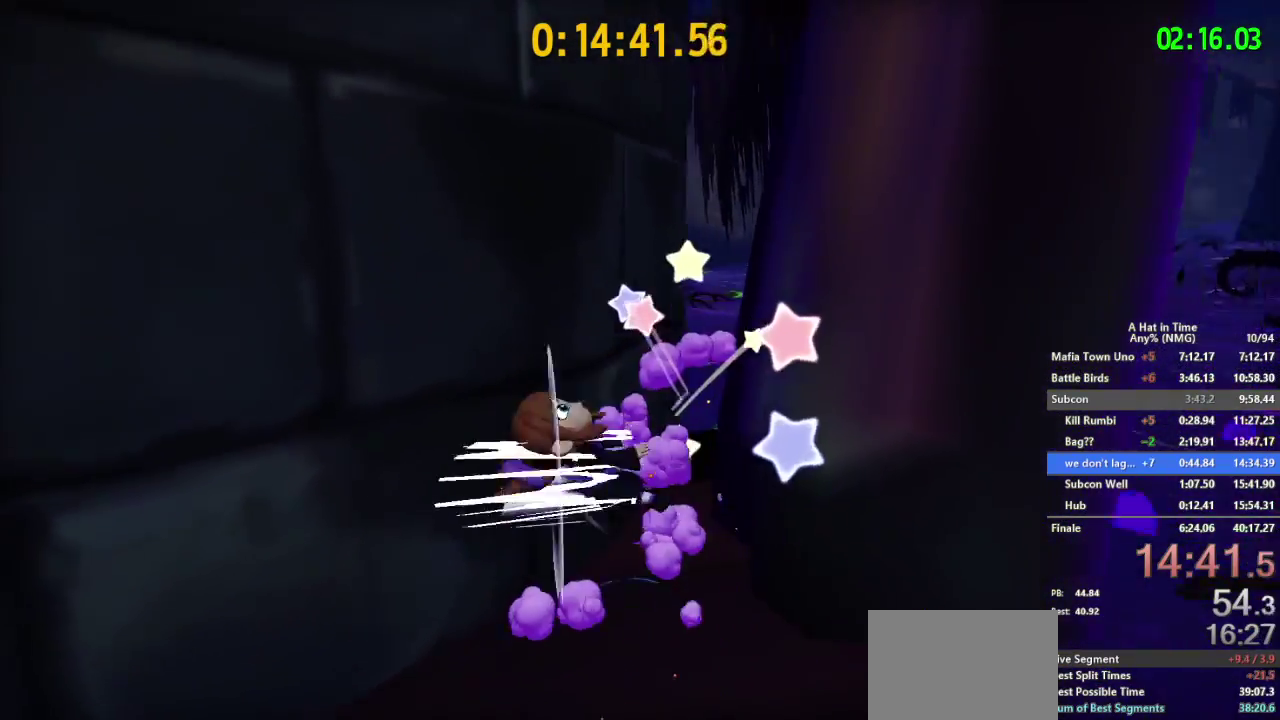
{"buttons": ["B", "L2"], "left_stick": "up-right", "right_stick": "right", "events": [[17, "R2", "up"], [284, "left_stick", "up-right"], [300, "right_stick", "center"], [367, "right_stick", "right"], [467, "B", "down"]]}